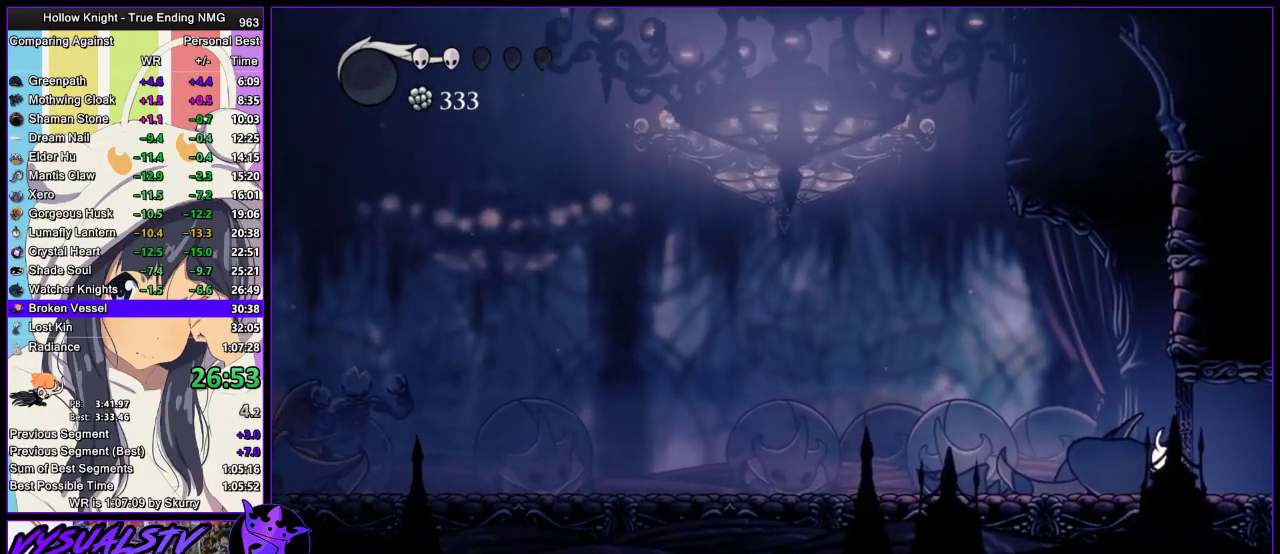
Gameplay with a controller (PlayStation layout); each line is a JSON object with the inputs held at the frame after it. "events" lists button and stick changes between this image and that frame as [ms after this image, input, new state], when the widget could be followed in between.
{"buttons": [], "left_stick": "center", "right_stick": "center", "events": []}
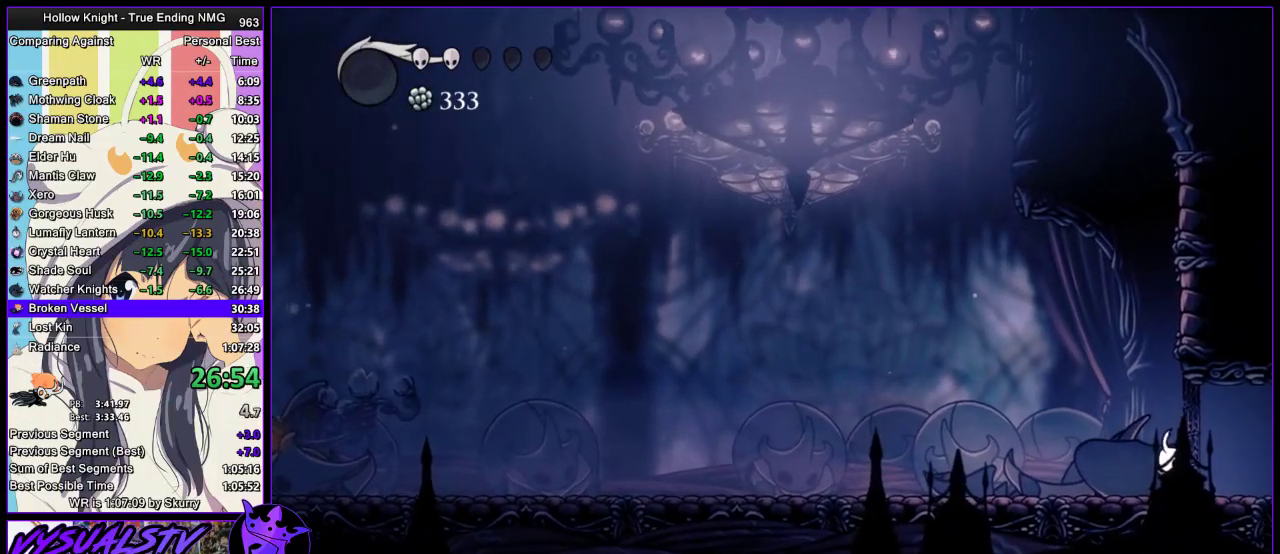
{"buttons": [], "left_stick": "center", "right_stick": "center", "events": [[33, "DPAD_RIGHT", "down"], [100, "DPAD_RIGHT", "up"], [167, "DPAD_RIGHT", "down"], [233, "DPAD_RIGHT", "up"], [300, "DPAD_RIGHT", "down"], [367, "DPAD_RIGHT", "up"], [433, "DPAD_RIGHT", "down"], [467, "DPAD_RIGHT", "up"]]}
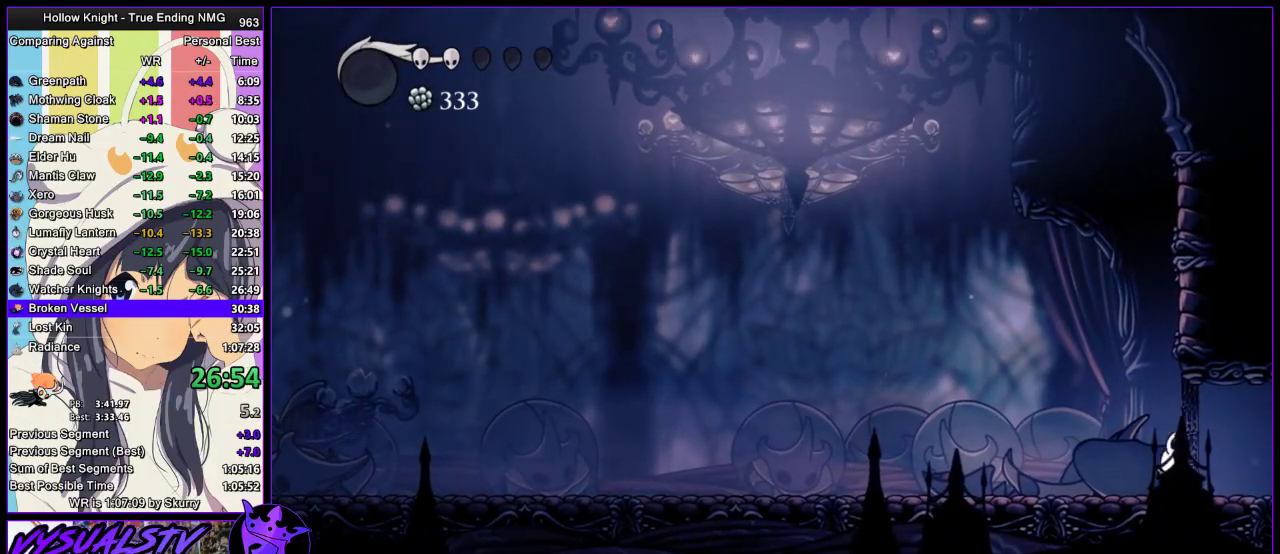
{"buttons": [], "left_stick": "center", "right_stick": "center", "events": [[67, "DPAD_RIGHT", "down"], [100, "DPAD_RIGHT", "up"], [333, "DPAD_RIGHT", "down"], [367, "DPAD_RIGHT", "up"]]}
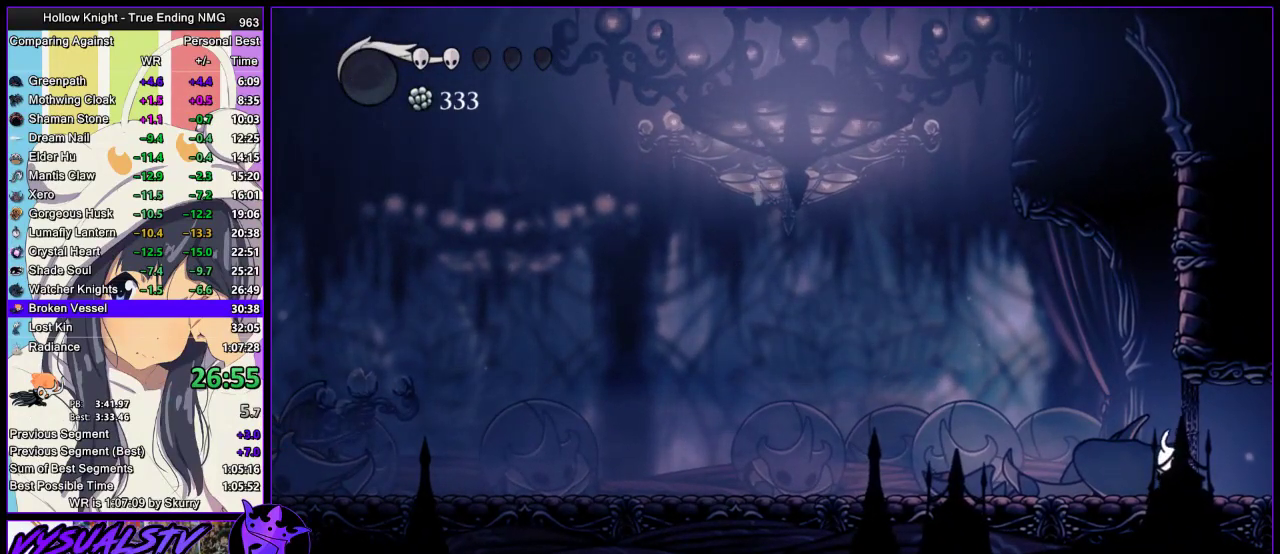
{"buttons": [], "left_stick": "right", "right_stick": "center", "events": [[333, "left_stick", "right"]]}
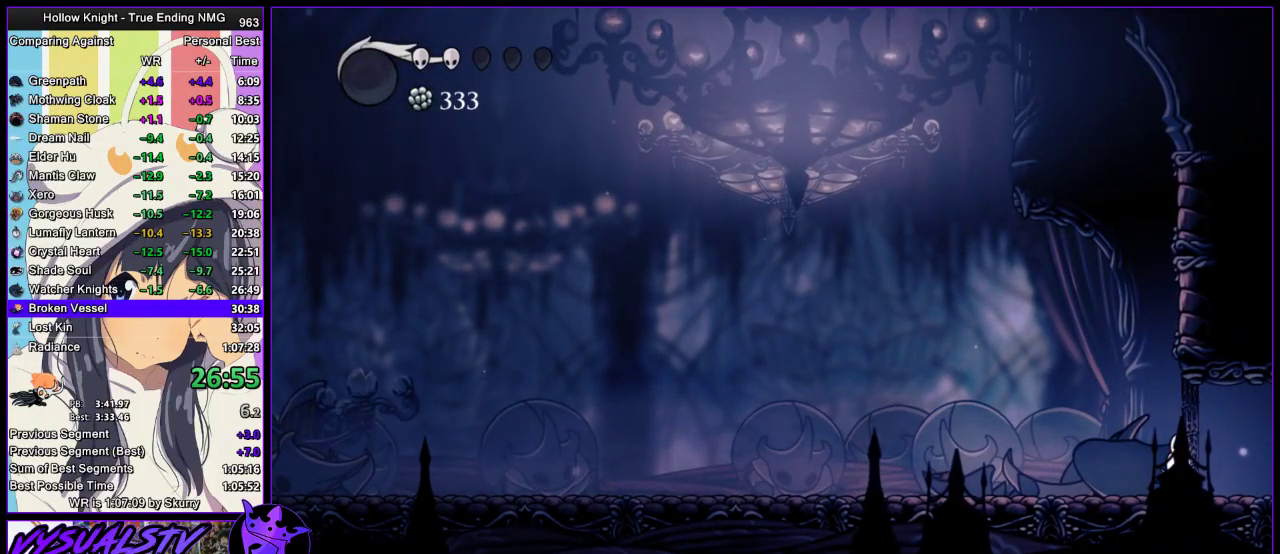
{"buttons": [], "left_stick": "right", "right_stick": "center", "events": []}
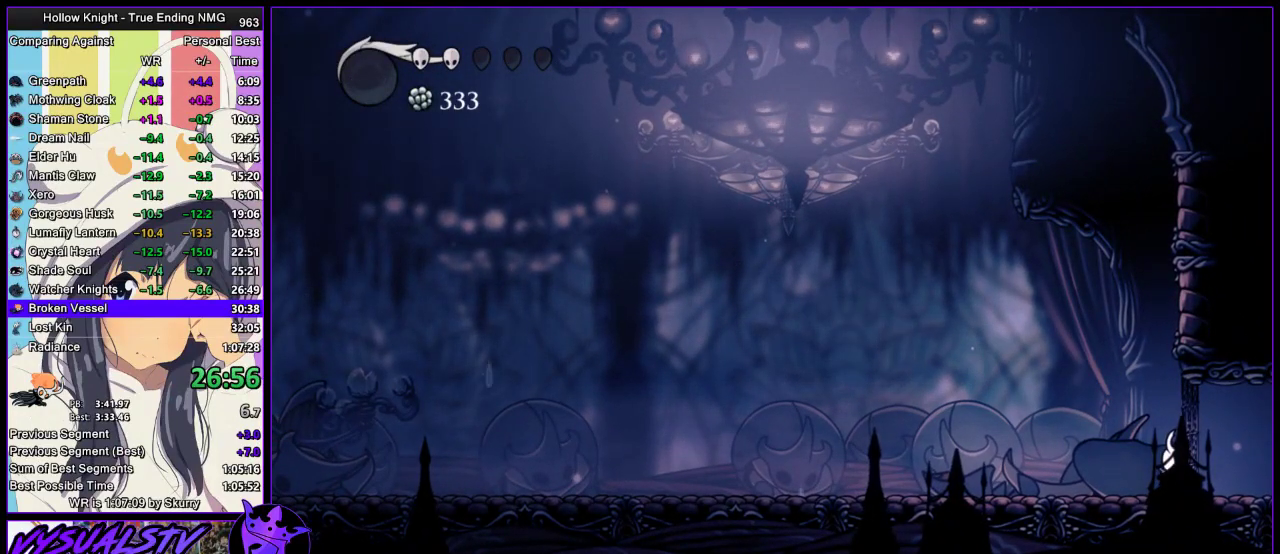
{"buttons": [], "left_stick": "right", "right_stick": "center", "events": []}
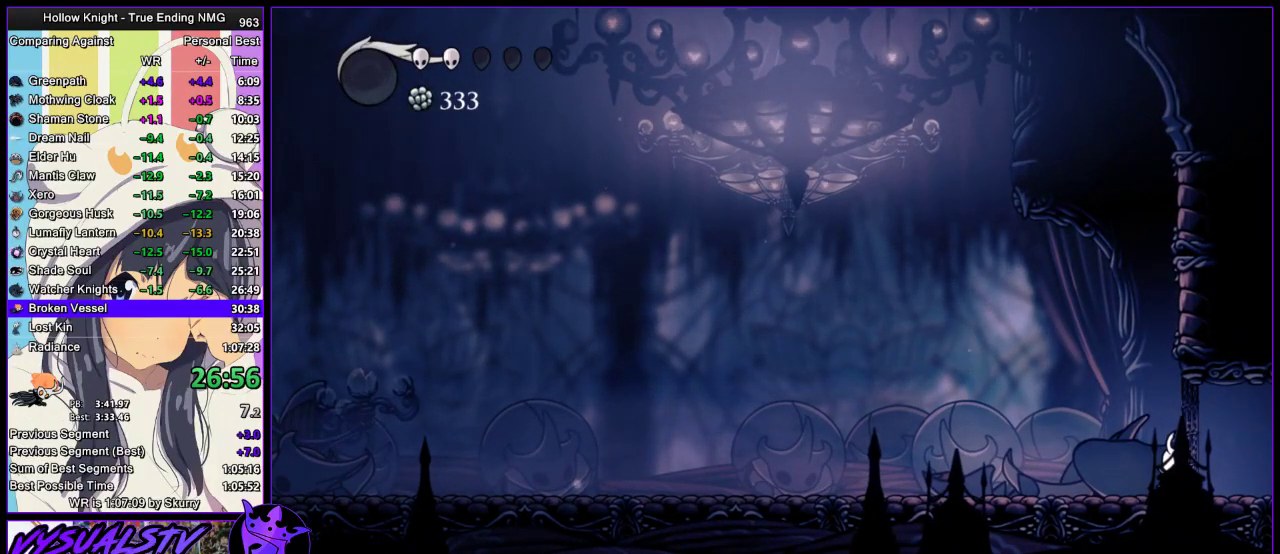
{"buttons": [], "left_stick": "right", "right_stick": "center", "events": []}
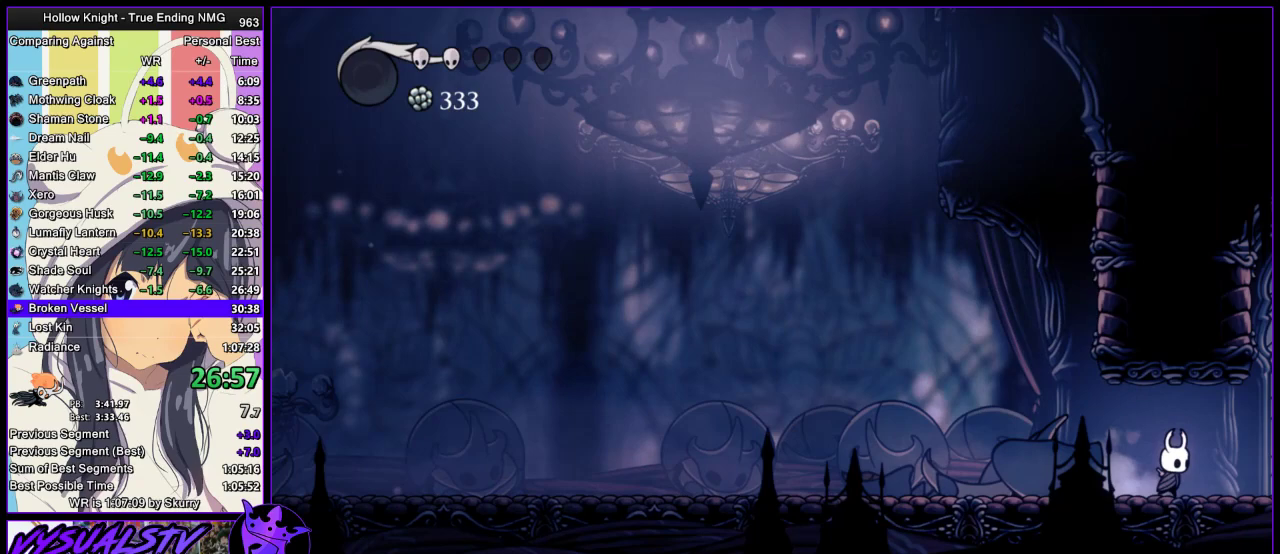
{"buttons": ["CROSS"], "left_stick": "left", "right_stick": "center", "events": [[233, "CROSS", "down"], [400, "left_stick", "left"]]}
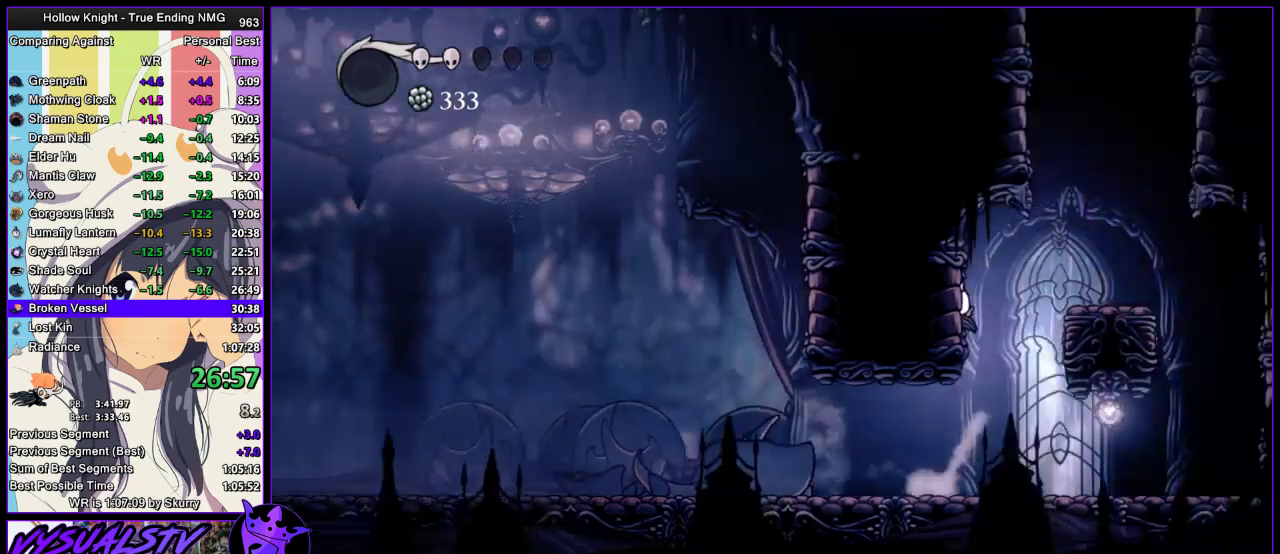
{"buttons": ["CROSS"], "left_stick": "left", "right_stick": "center", "events": [[33, "CROSS", "up"], [67, "CROSS", "down"], [100, "left_stick", "center"], [300, "left_stick", "left"], [400, "CROSS", "up"], [433, "CROSS", "down"]]}
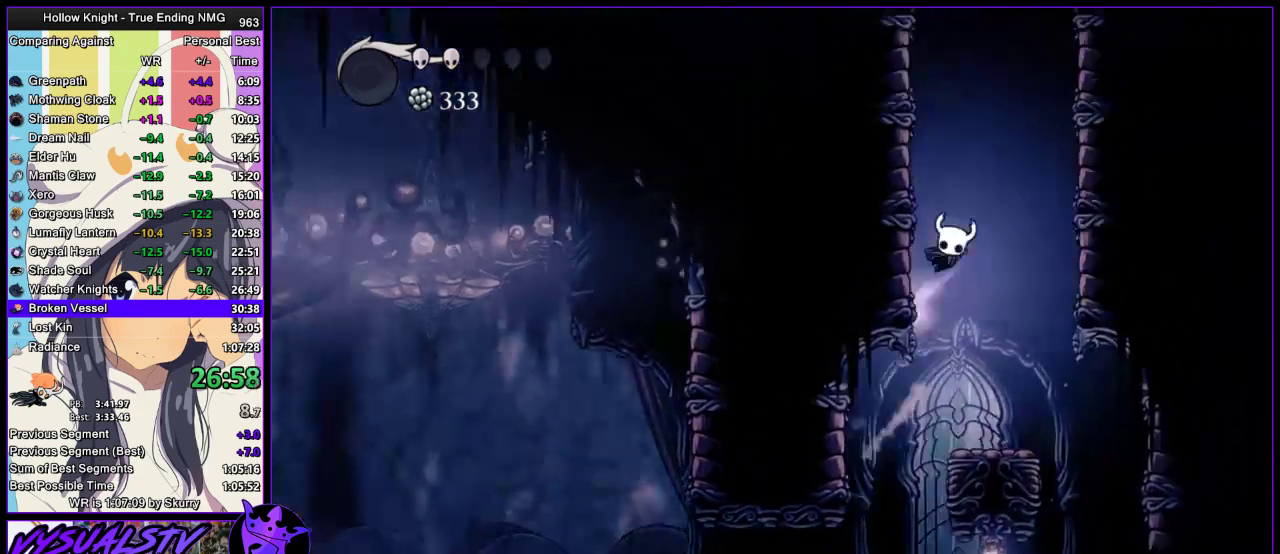
{"buttons": ["CROSS"], "left_stick": "left", "right_stick": "center", "events": [[233, "CROSS", "up"], [300, "CROSS", "down"]]}
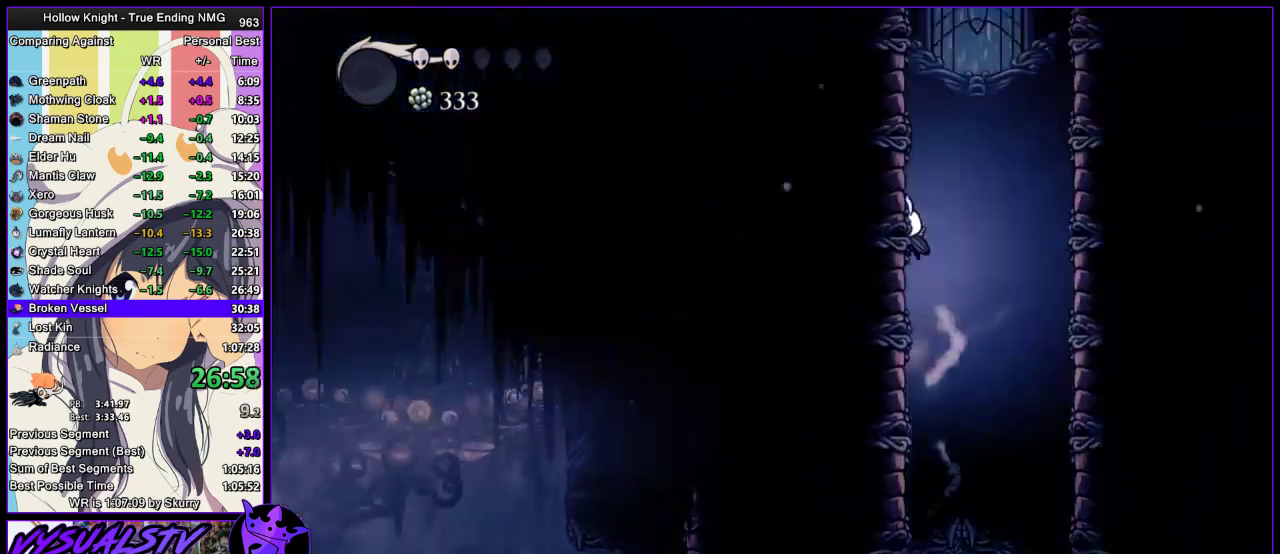
{"buttons": ["CROSS"], "left_stick": "left", "right_stick": "center", "events": [[33, "CROSS", "up"], [100, "CROSS", "down"]]}
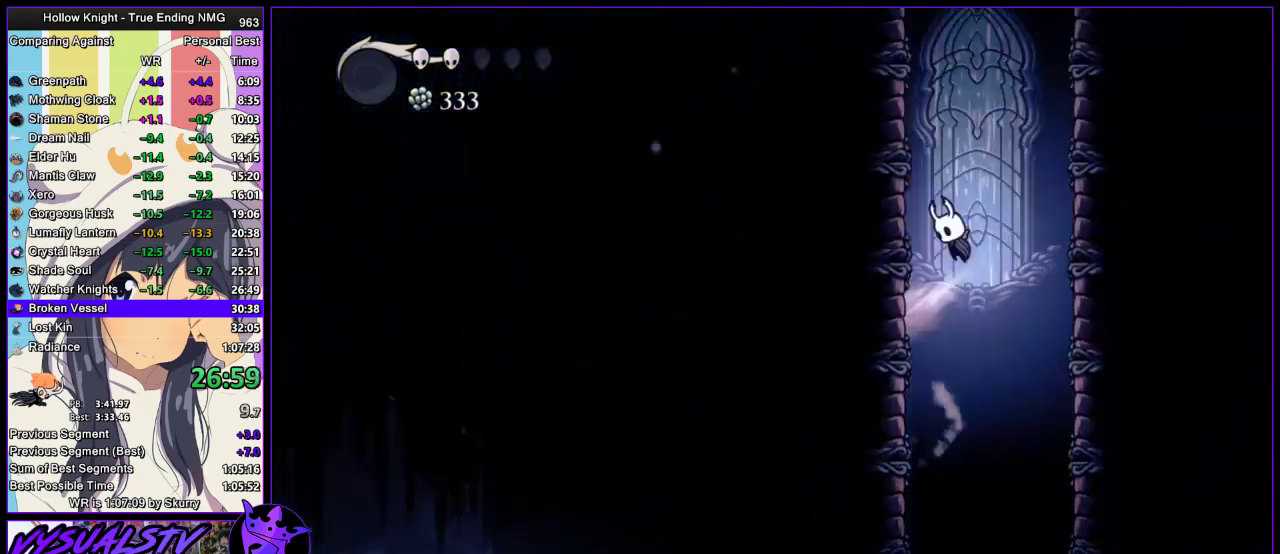
{"buttons": [], "left_stick": "left", "right_stick": "center", "events": [[167, "CROSS", "up"], [200, "CROSS", "down"], [500, "CROSS", "up"]]}
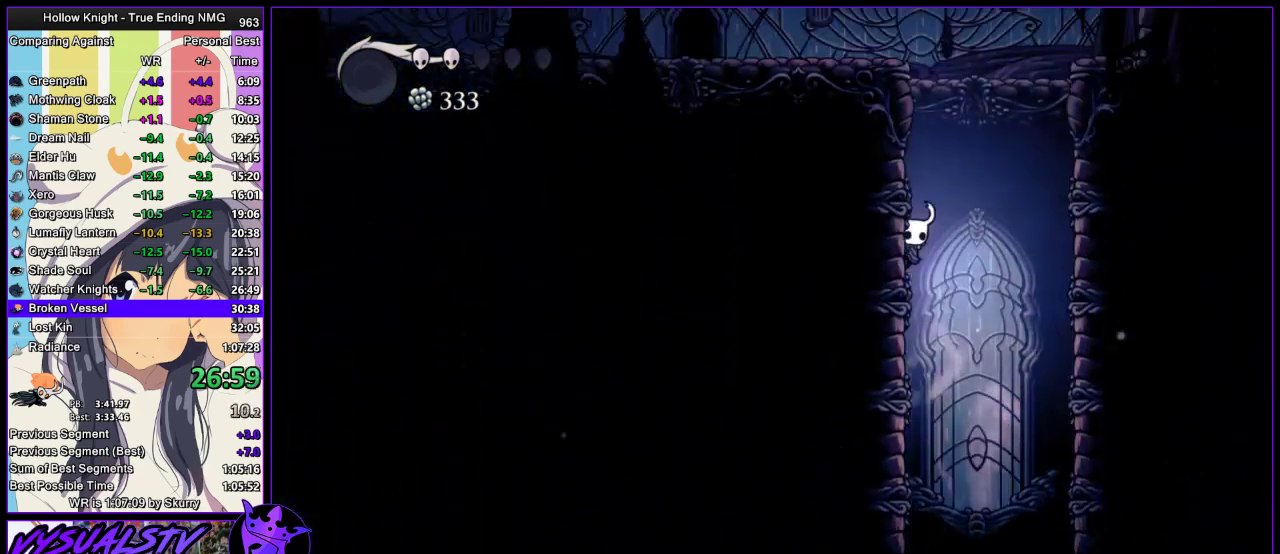
{"buttons": ["CROSS"], "left_stick": "left", "right_stick": "center", "events": [[33, "CROSS", "down"], [333, "CROSS", "up"], [400, "CROSS", "down"]]}
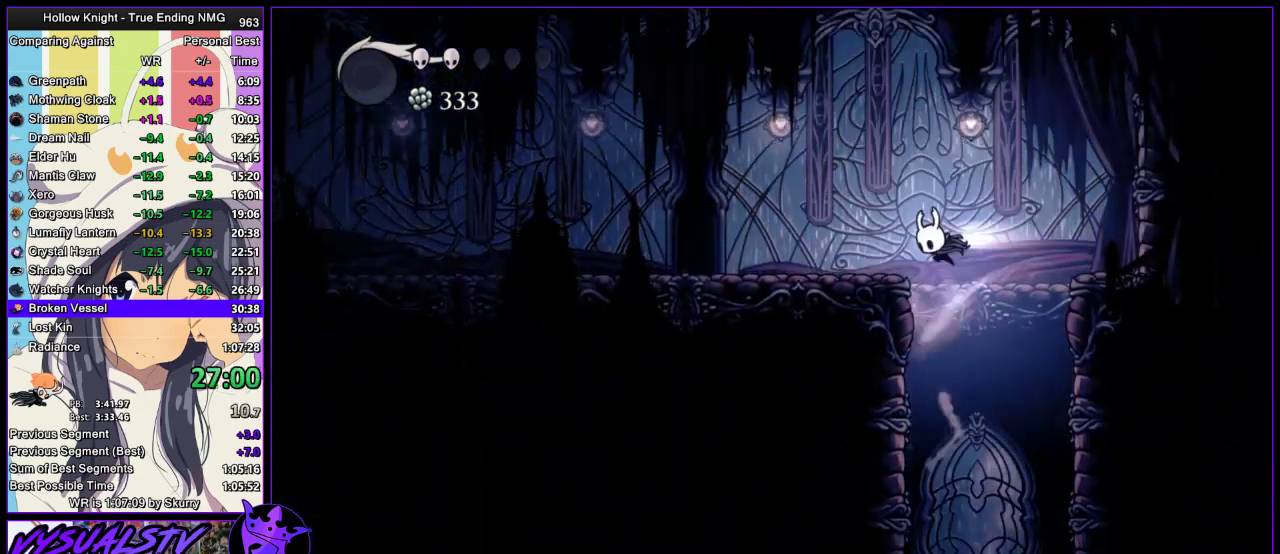
{"buttons": ["R2"], "left_stick": "left", "right_stick": "center", "events": [[33, "R2", "down"], [100, "CROSS", "up"], [267, "R2", "up"], [300, "R2", "down"], [400, "R2", "up"], [433, "R2", "down"]]}
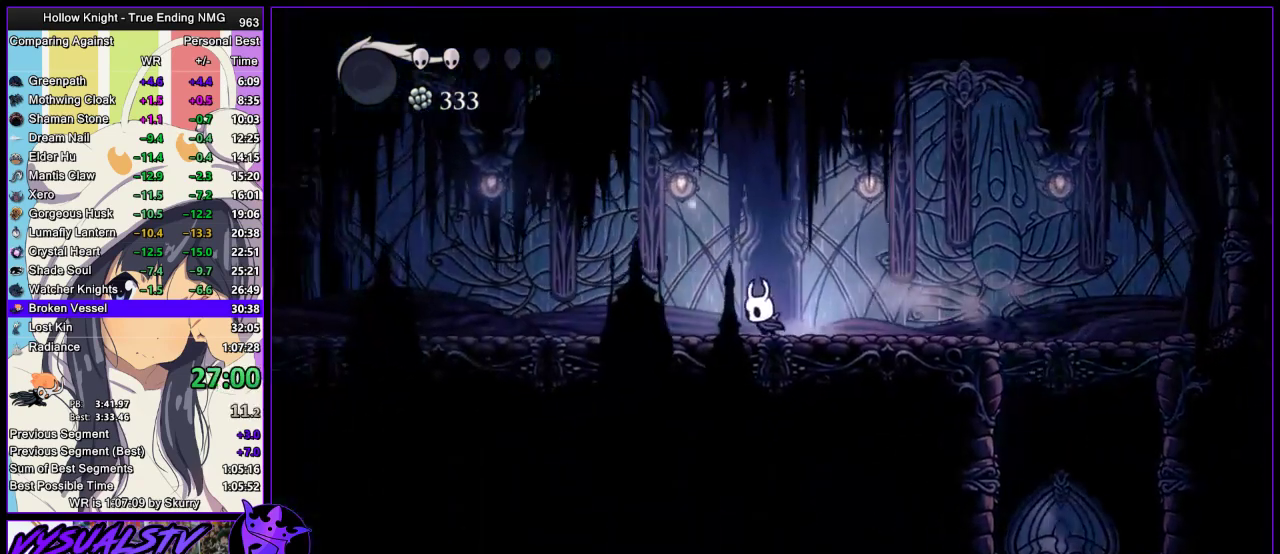
{"buttons": [], "left_stick": "left", "right_stick": "center", "events": [[33, "R2", "up"], [67, "R2", "down"], [167, "R2", "up"], [233, "R2", "down"], [300, "R2", "up"], [367, "R2", "down"], [433, "R2", "up"]]}
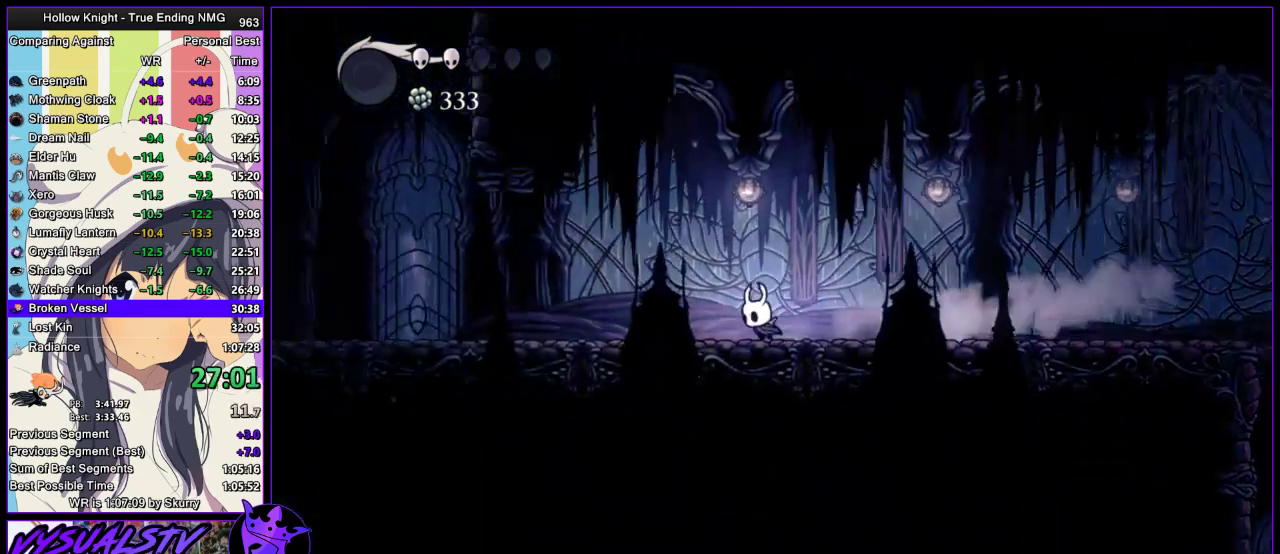
{"buttons": [], "left_stick": "left", "right_stick": "center", "events": [[33, "R2", "down"], [67, "R2", "up"], [100, "R2", "down"], [333, "R2", "up"]]}
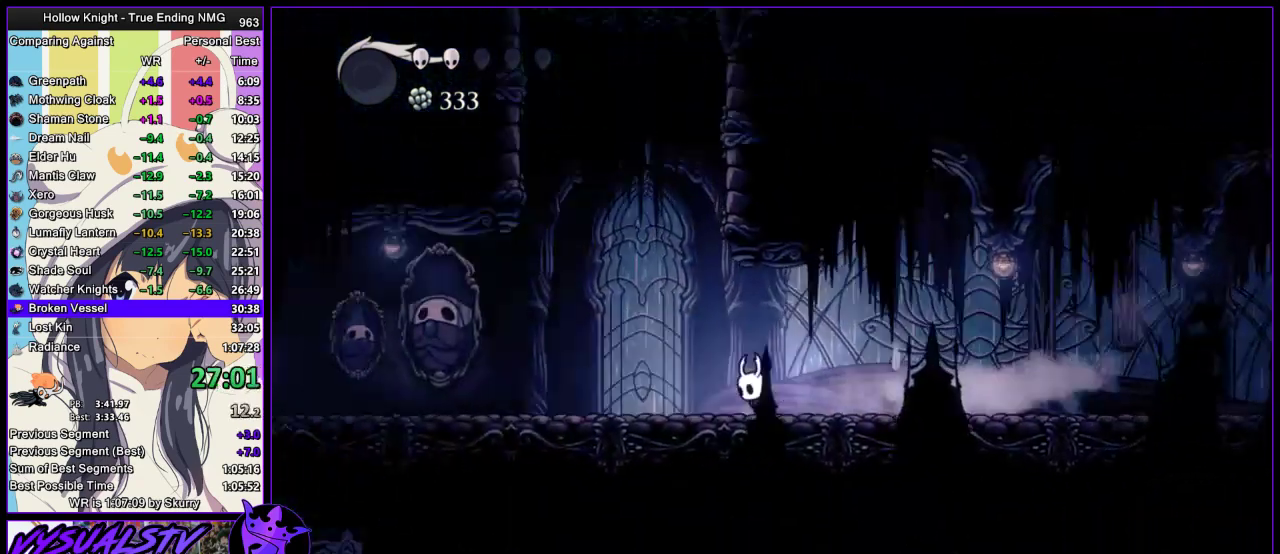
{"buttons": ["CROSS"], "left_stick": "right", "right_stick": "center", "events": [[33, "CROSS", "down"], [267, "left_stick", "right"], [400, "CROSS", "up"], [467, "CROSS", "down"]]}
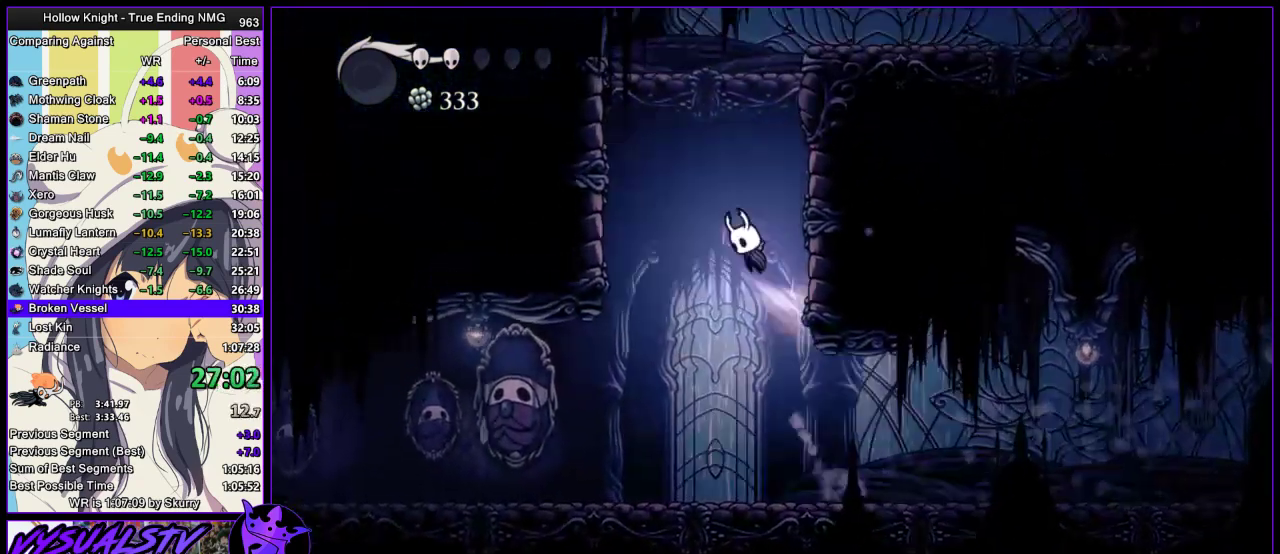
{"buttons": ["CROSS"], "left_stick": "right", "right_stick": "center", "events": [[200, "CROSS", "up"], [267, "CROSS", "down"]]}
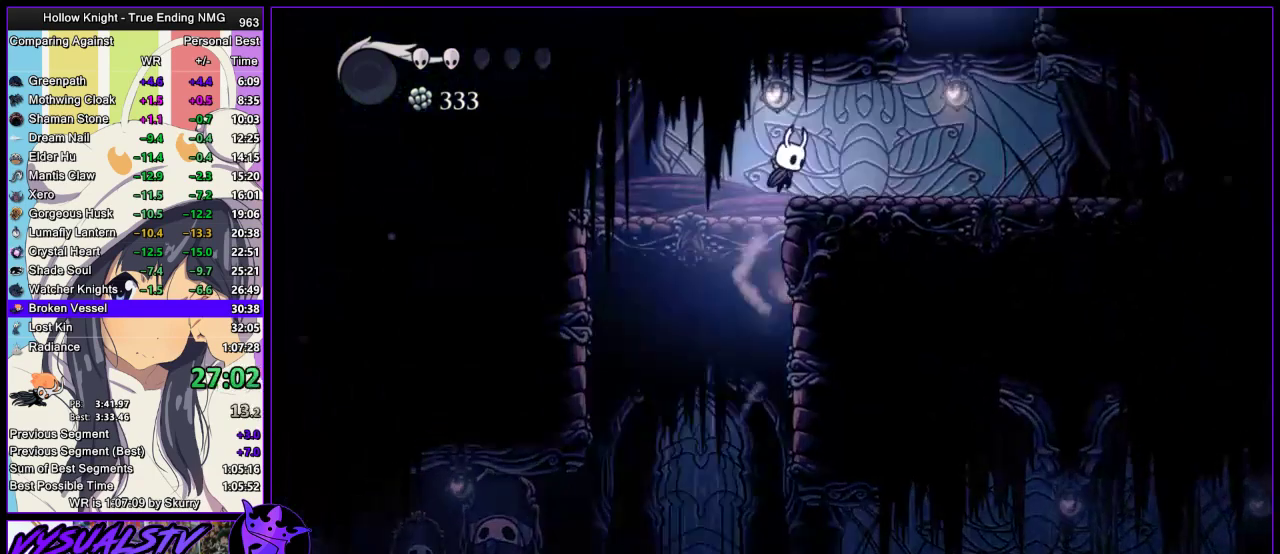
{"buttons": ["CROSS"], "left_stick": "right", "right_stick": "center", "events": [[33, "CROSS", "up"], [300, "CROSS", "down"]]}
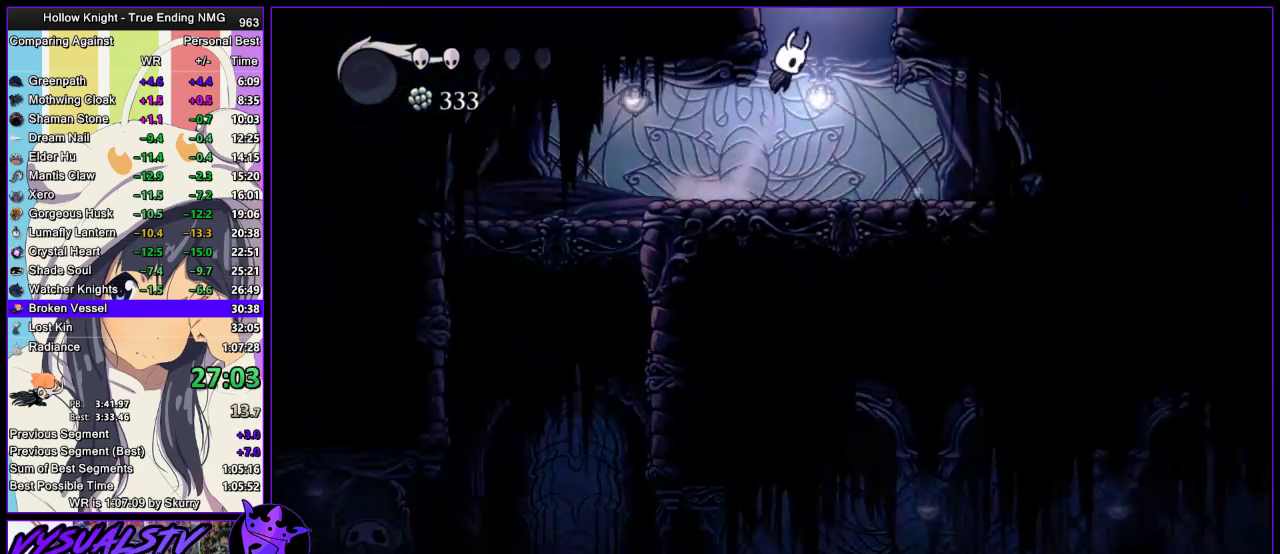
{"buttons": [], "left_stick": "left", "right_stick": "center", "events": [[33, "left_stick", "left"], [167, "left_stick", "center"], [200, "CROSS", "up"], [367, "left_stick", "left"]]}
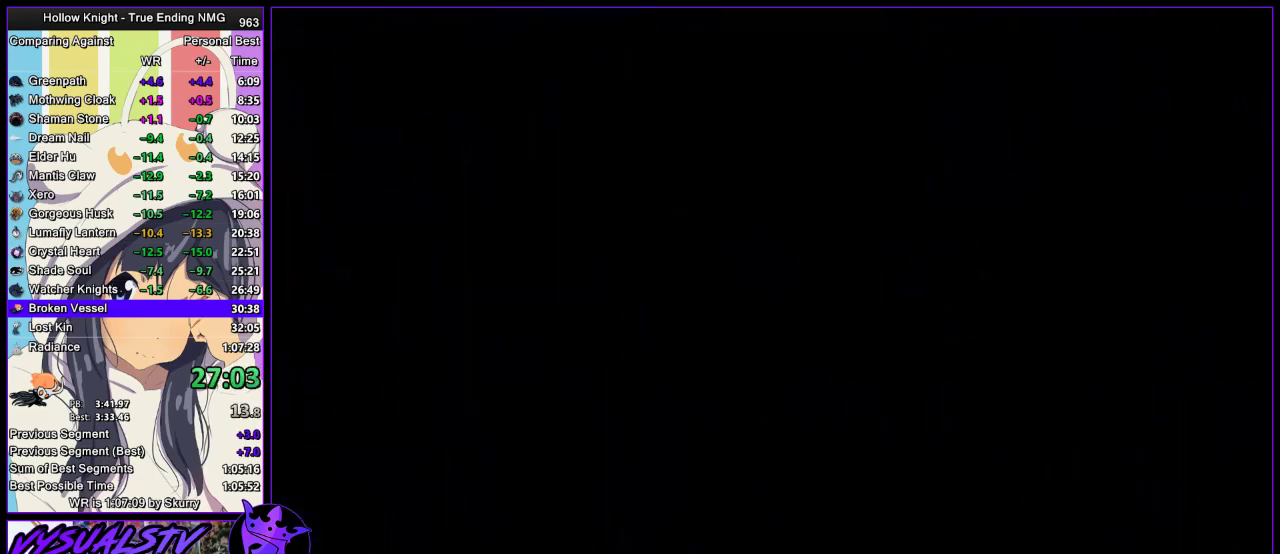
{"buttons": [], "left_stick": "left", "right_stick": "center", "events": [[233, "R2", "down"], [433, "R2", "up"]]}